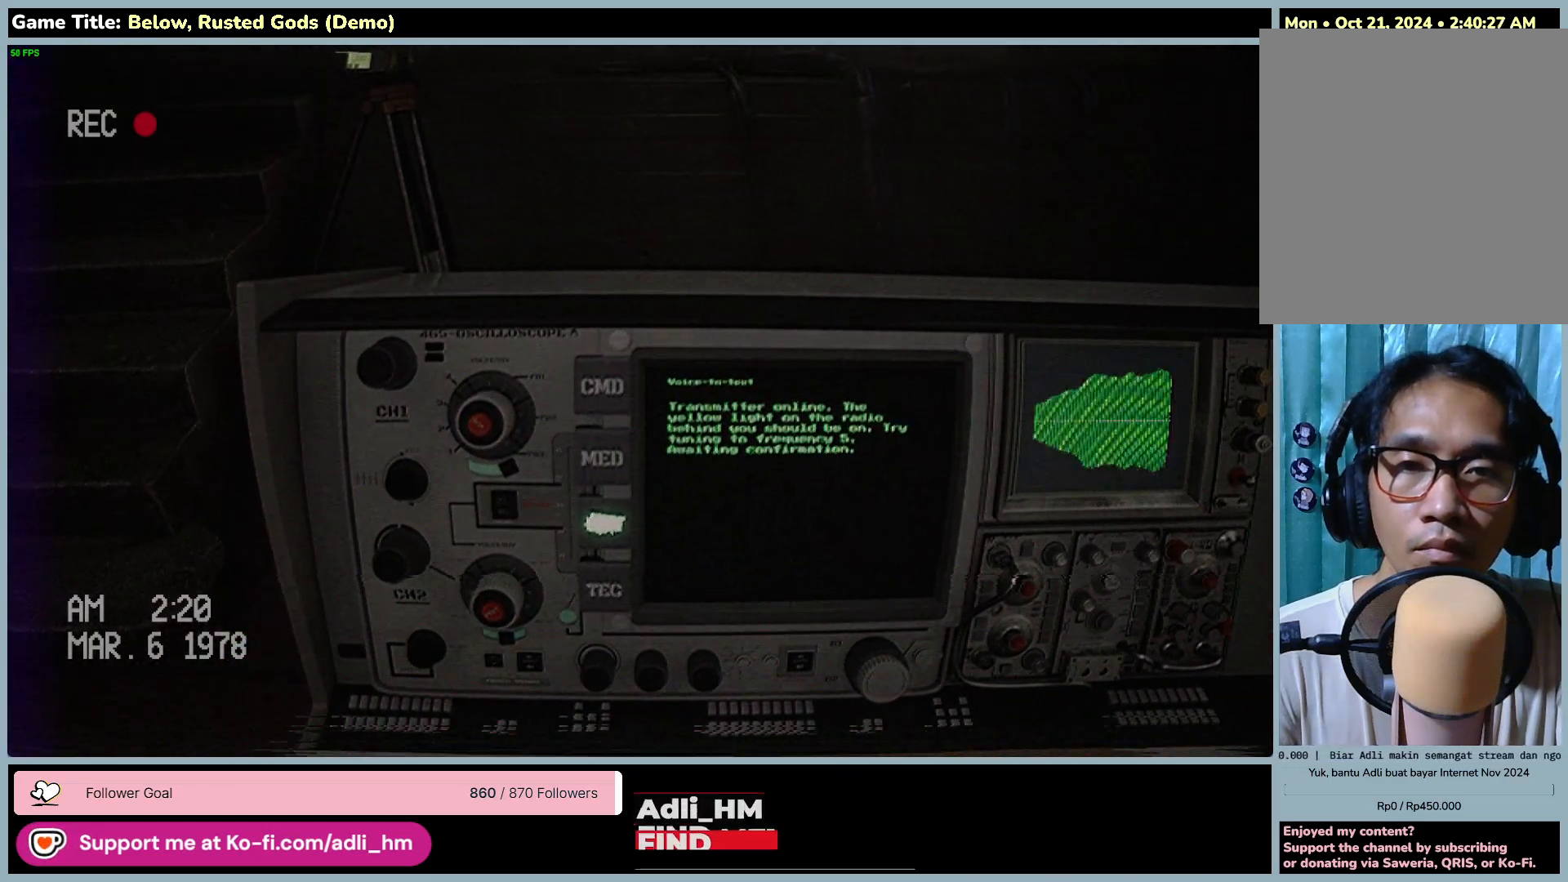
Gameplay with keyboard and mouse; each line is a JSON object with the keys and mouse buttons held at the frame after it. "events" lists presses ("down") and releases ("up") of "0", "1", "2", "3", "4", "5", "6", "7", "8", "9", "a", "alt", "b", "c", "caps_lock", "ctrl", "d", "down", "e", "escape", "f", "f1", "f2", "f3", "f4", "f5", "f6", "f7", "f8", "g", "h", "i", "j", "k", "l", "left", "m", "n", "o", "p", "q", "r", "return", "right", "s", "shift", "space", "t", "tab", "tilde", "u", "up", "v", "w", "x", "y", "z", "mouse_left", "mouse_wheel" and "mouse_right" between this image and that frame as [ms after this image, input, new state], when the widget could be followed in between. "mouse_left", "mouse_wheel", "mouse_right" = the "left", "wheel", "right" buttons of the "mouse" list. No other keys are recorded. "wheel" means that the mouse wheel is clicked or scrolled. Mouse movement is not recorded.
{"keys": [], "mouse": [], "events": [[33, "d", "down"], [467, "d", "up"]]}
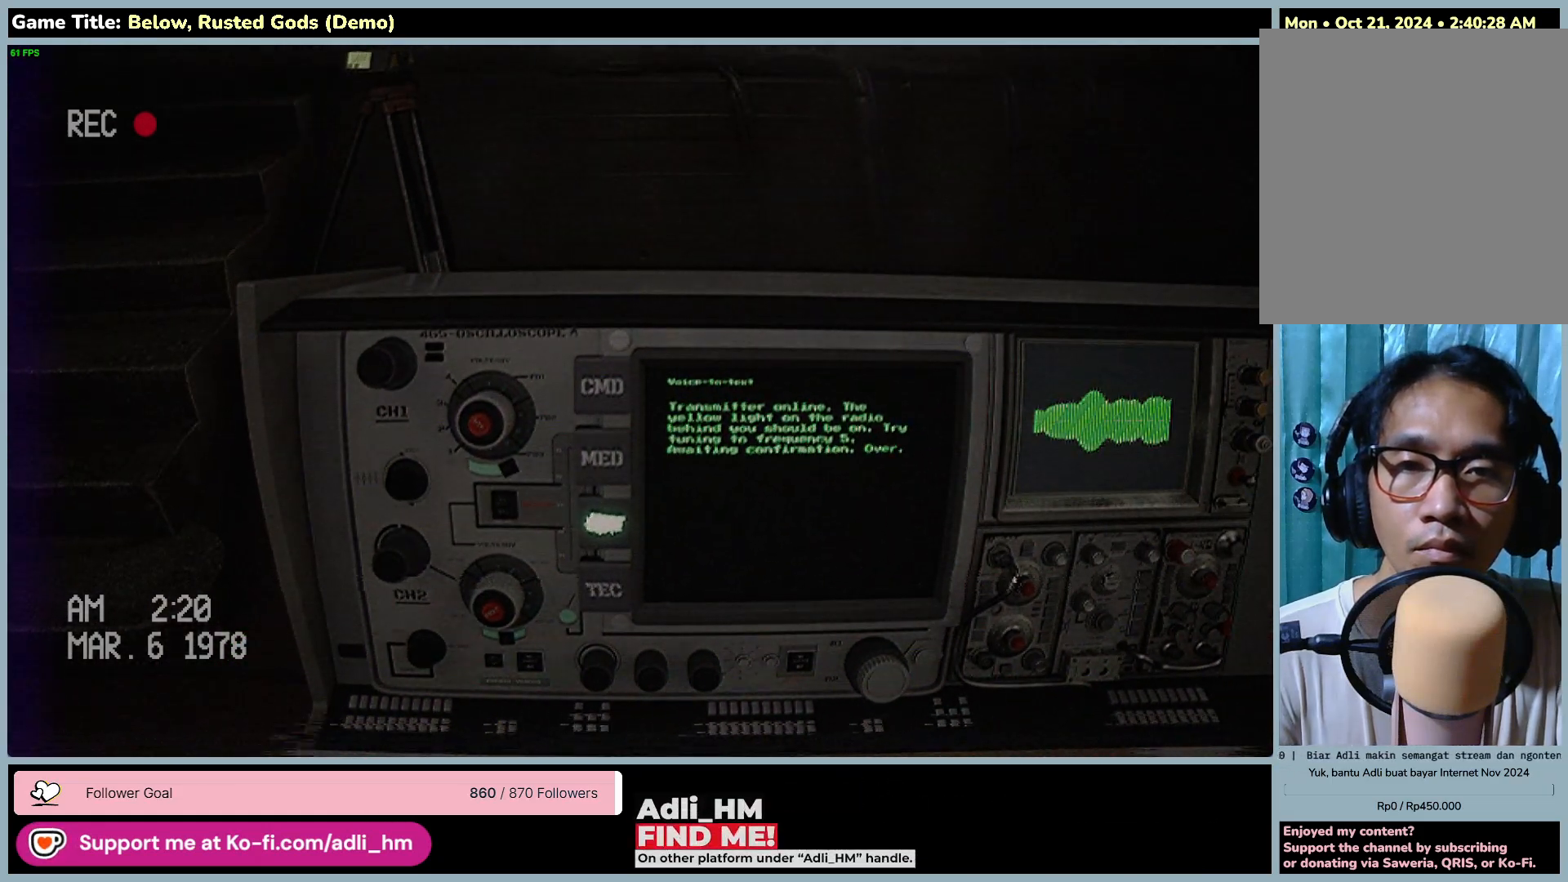
{"keys": [], "mouse": ["right"], "events": [[150, "mouse_right", "down"]]}
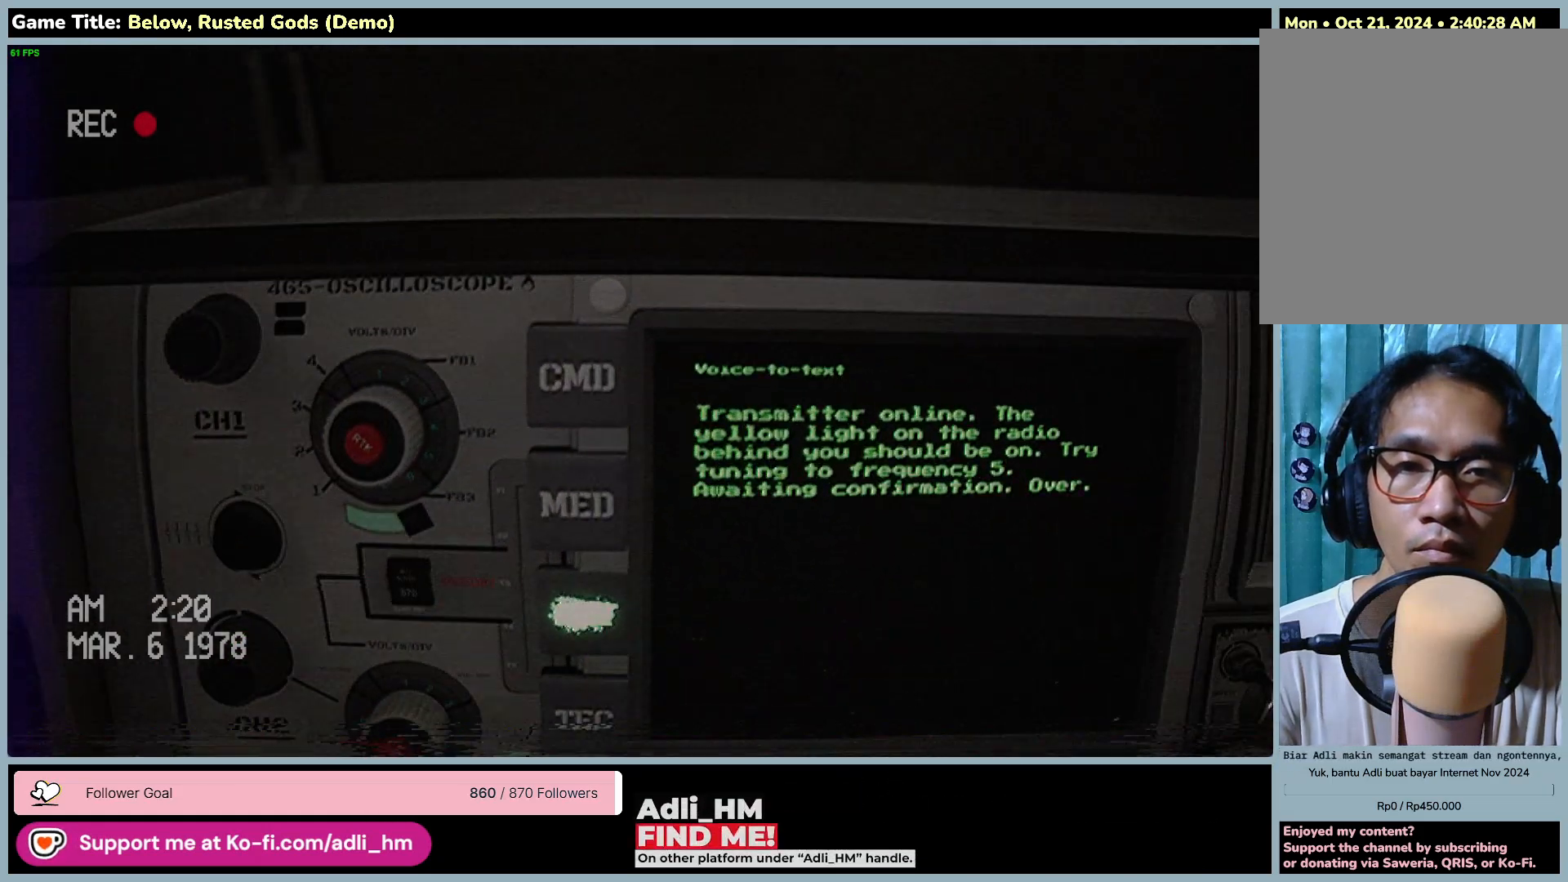
{"keys": [], "mouse": ["right"], "events": []}
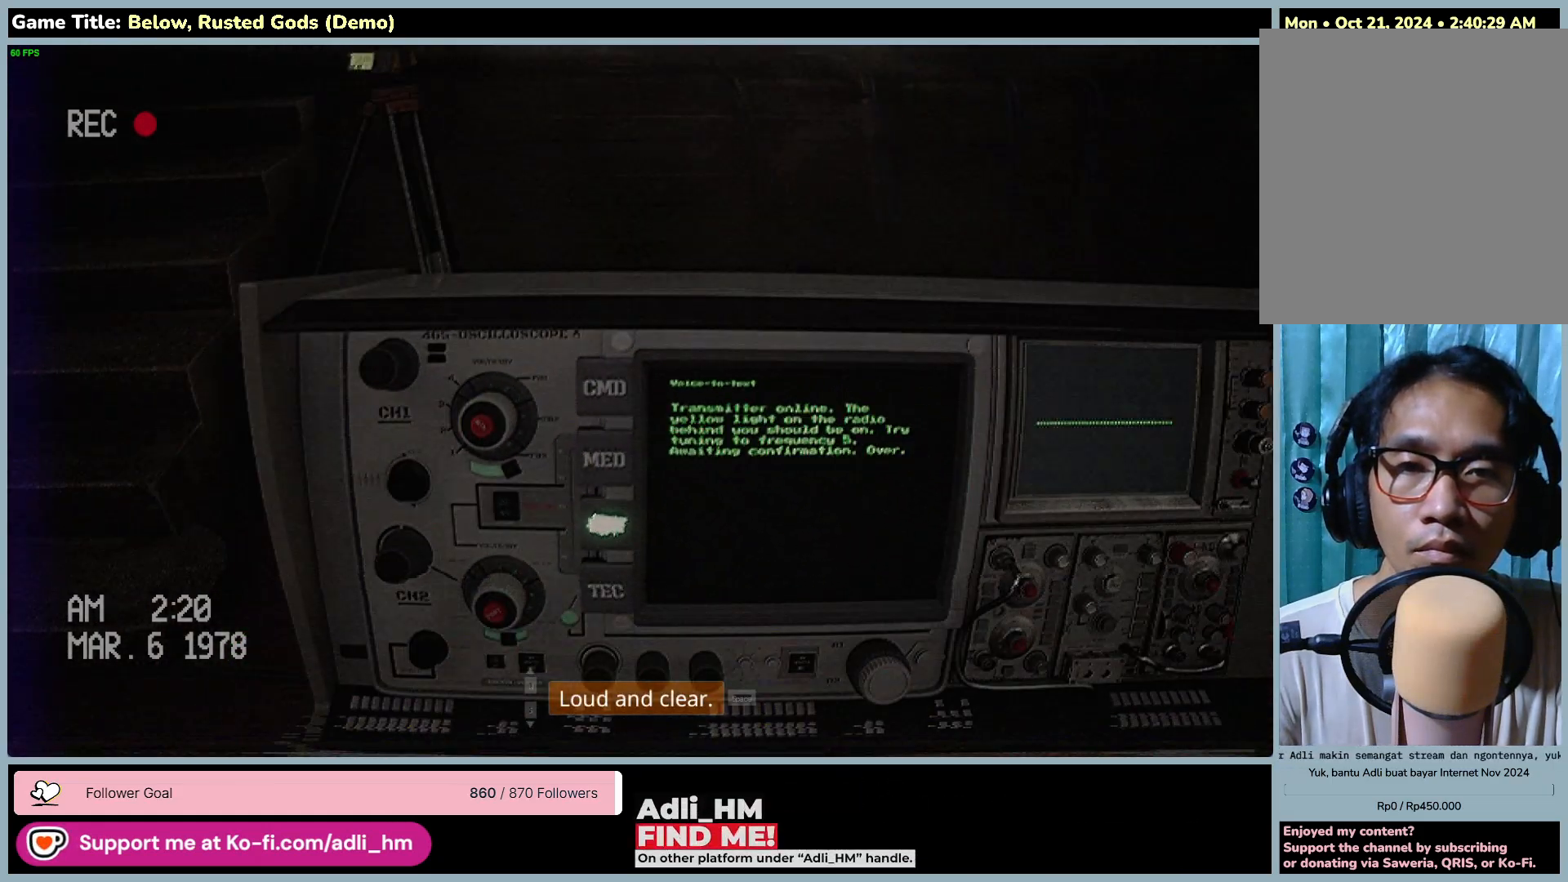
{"keys": [], "mouse": [], "events": [[167, "mouse_right", "up"]]}
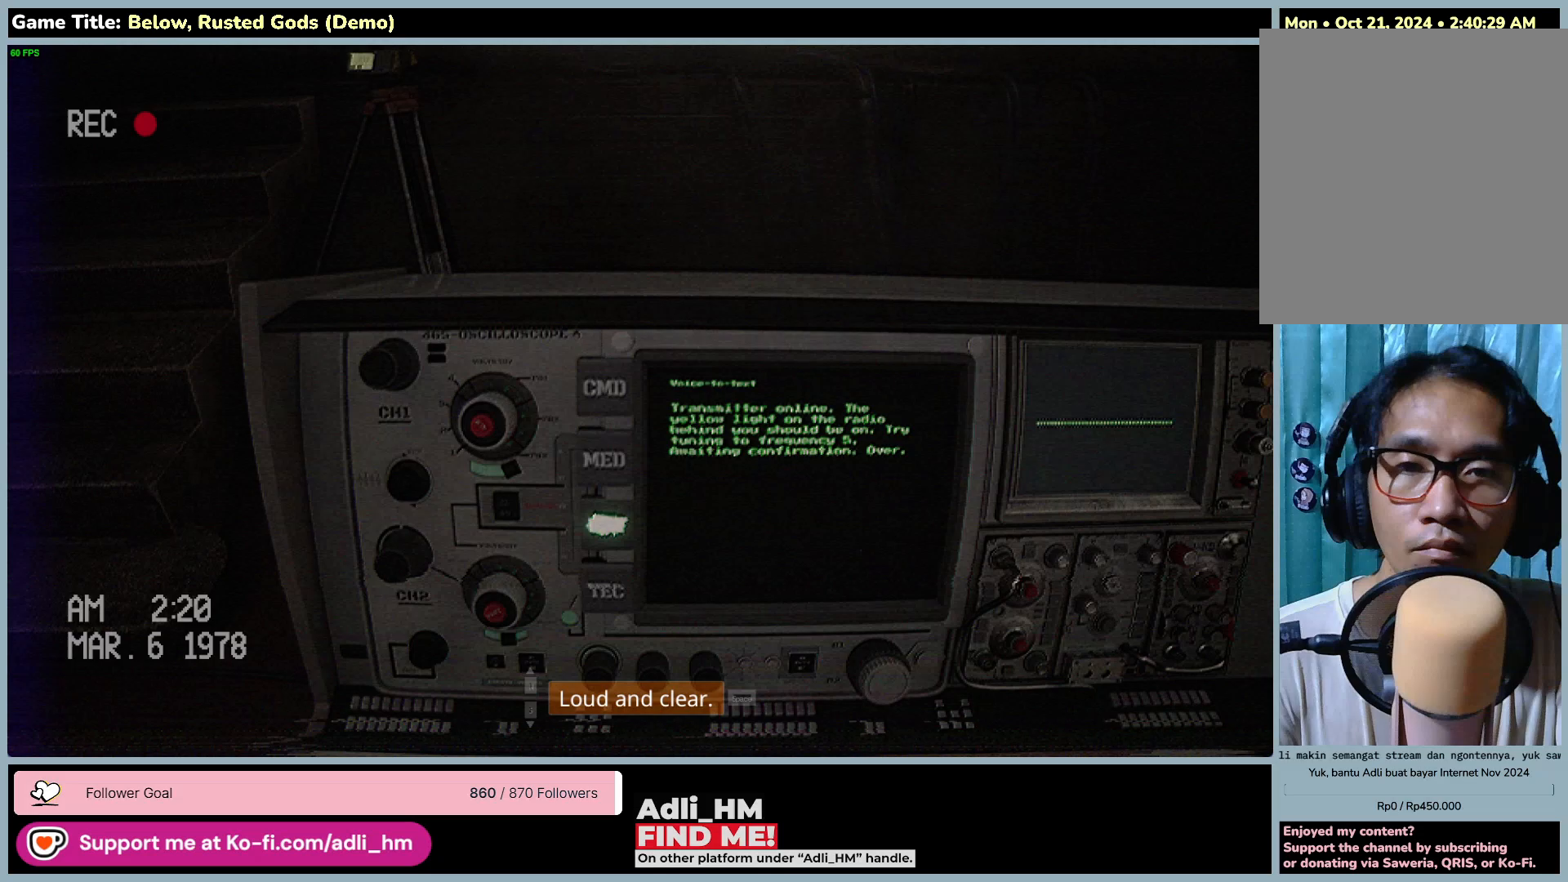
{"keys": [], "mouse": [], "events": []}
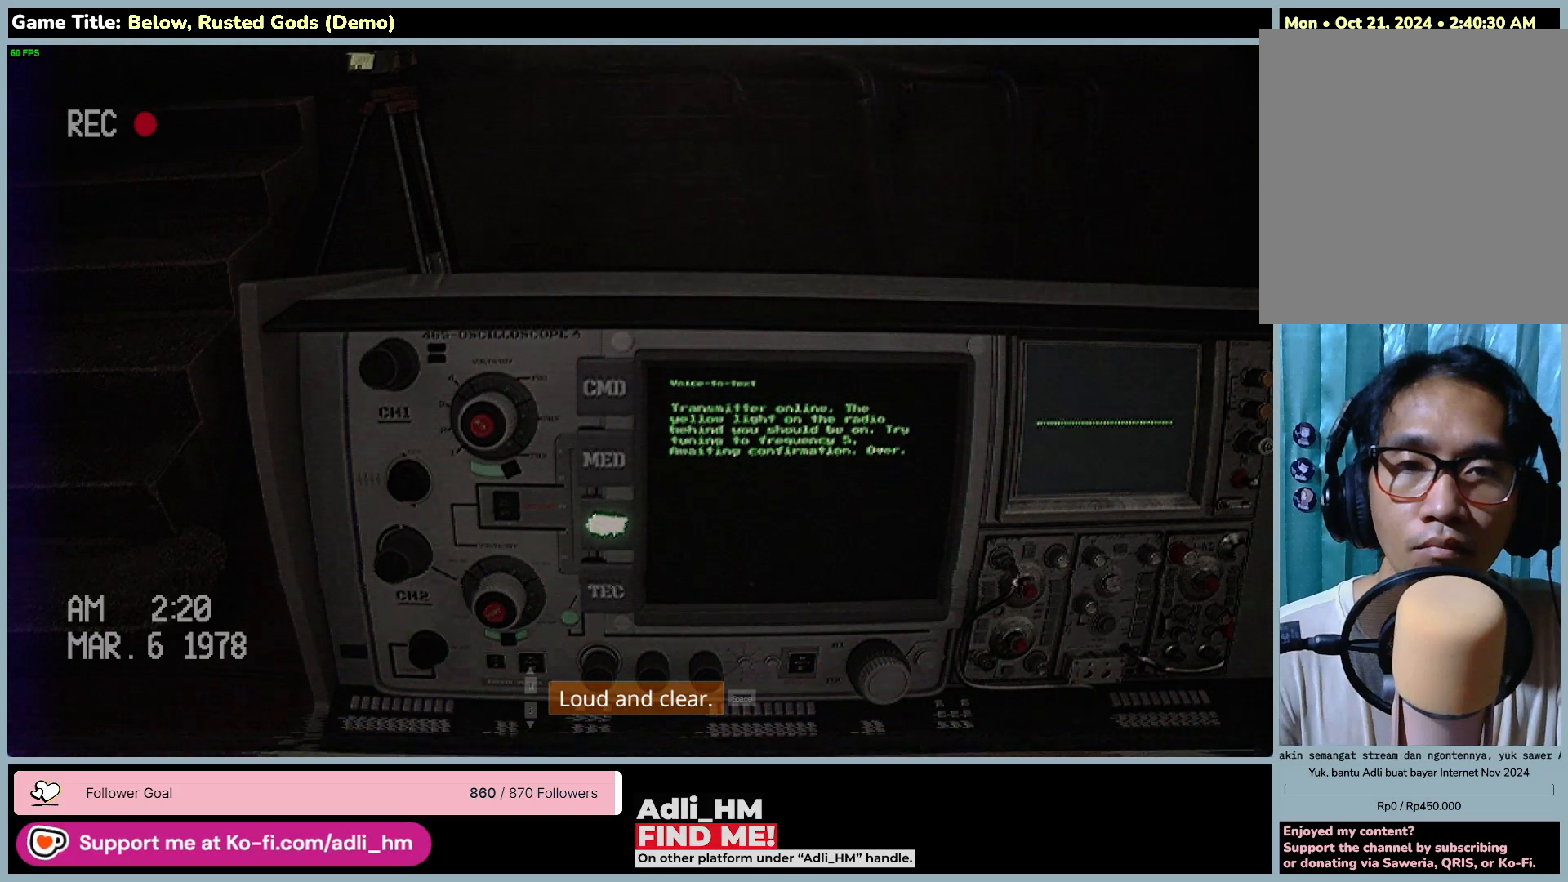
{"keys": [], "mouse": [], "events": []}
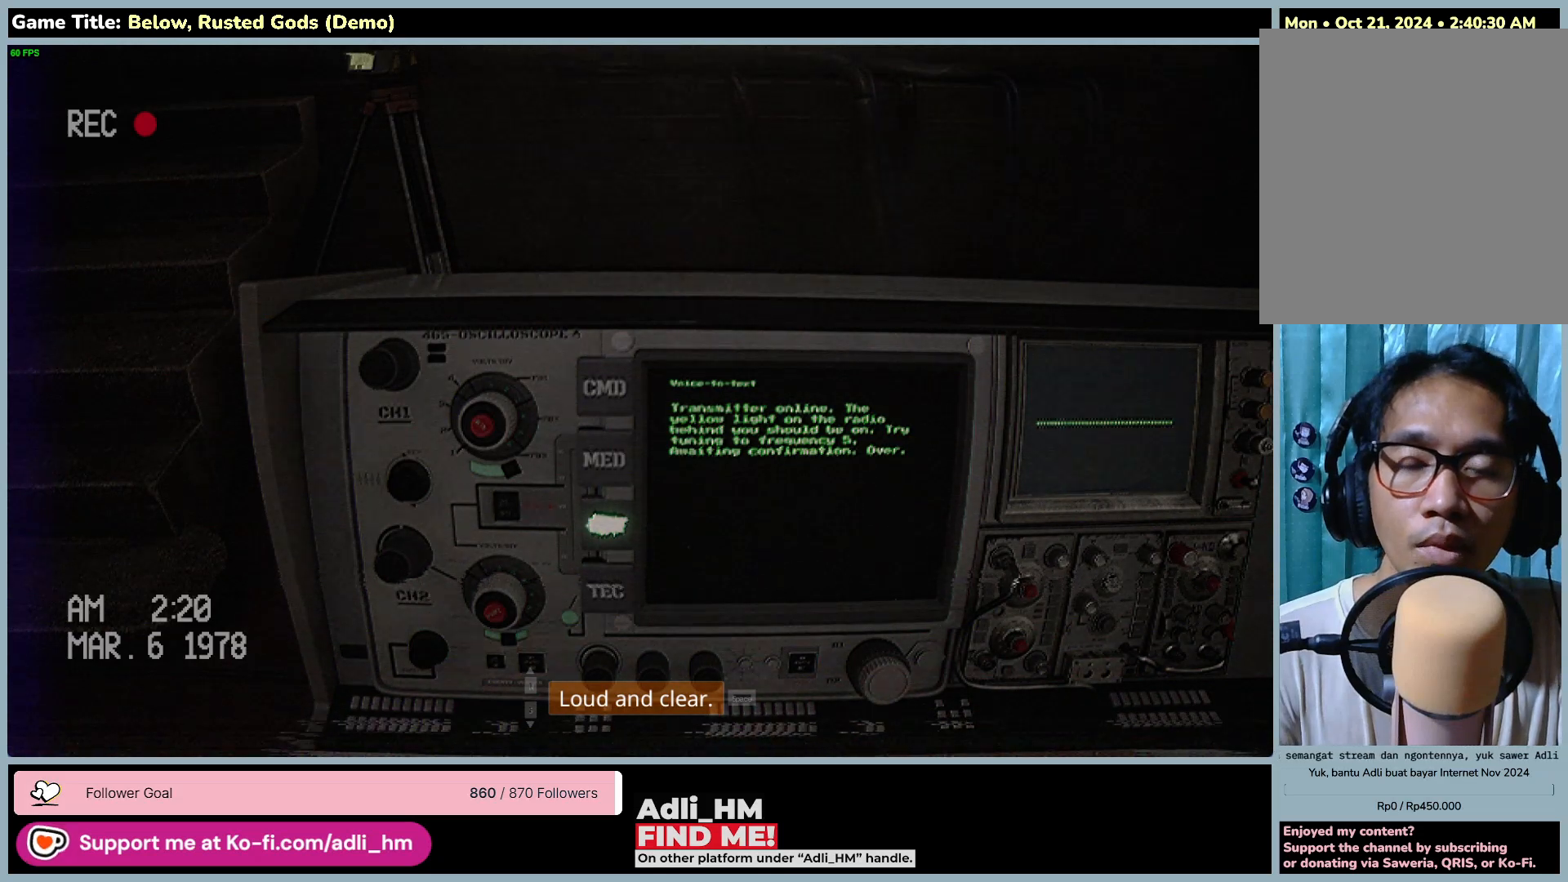
{"keys": [], "mouse": [], "events": []}
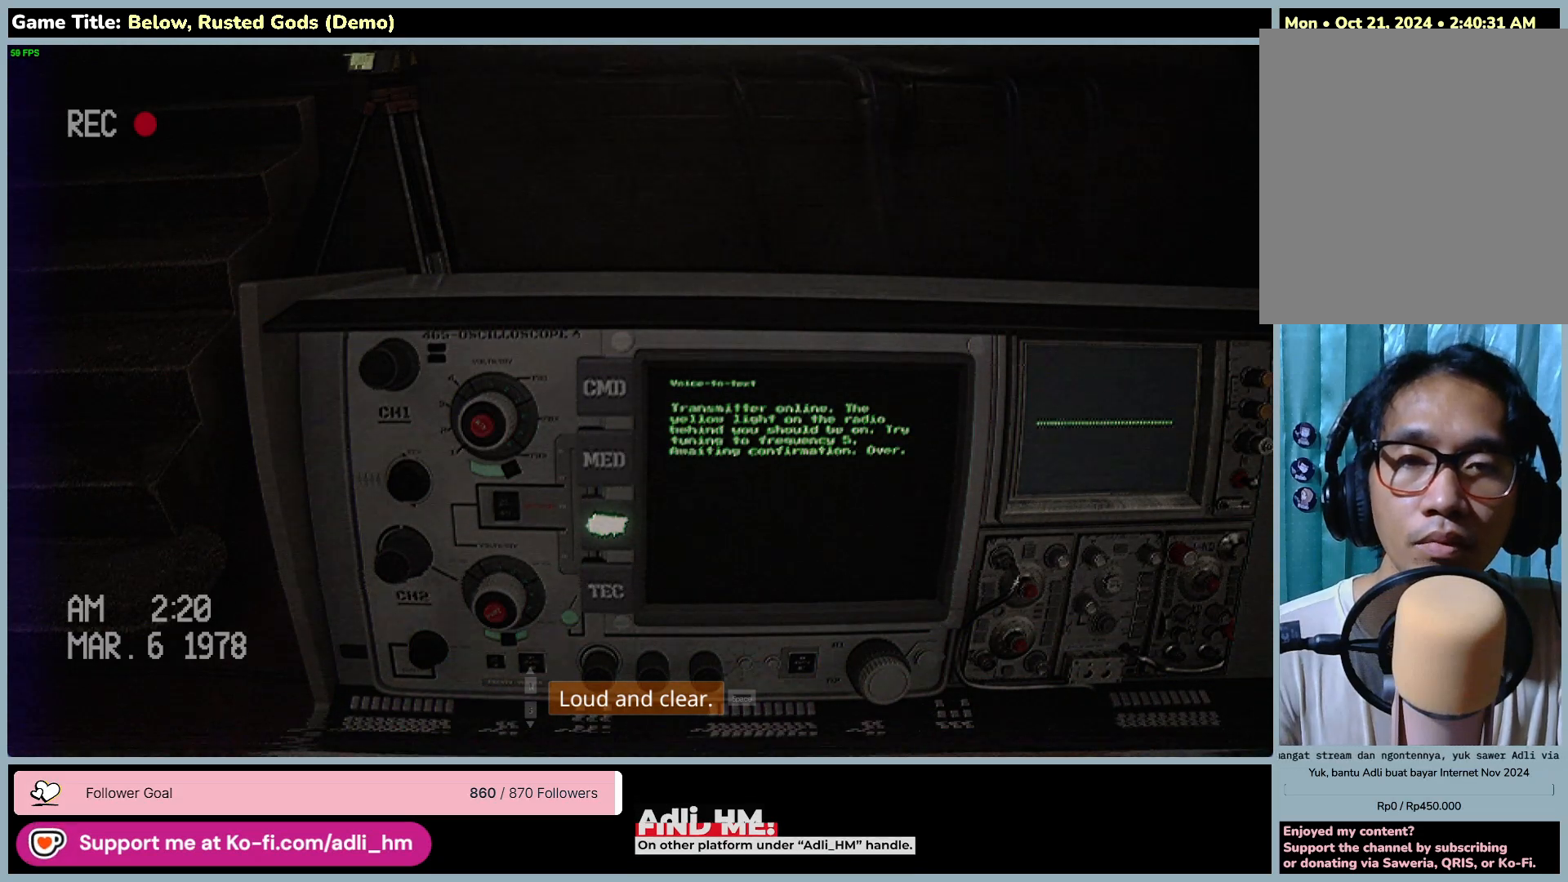
{"keys": ["space"], "mouse": [], "events": [[50, "space", "down"]]}
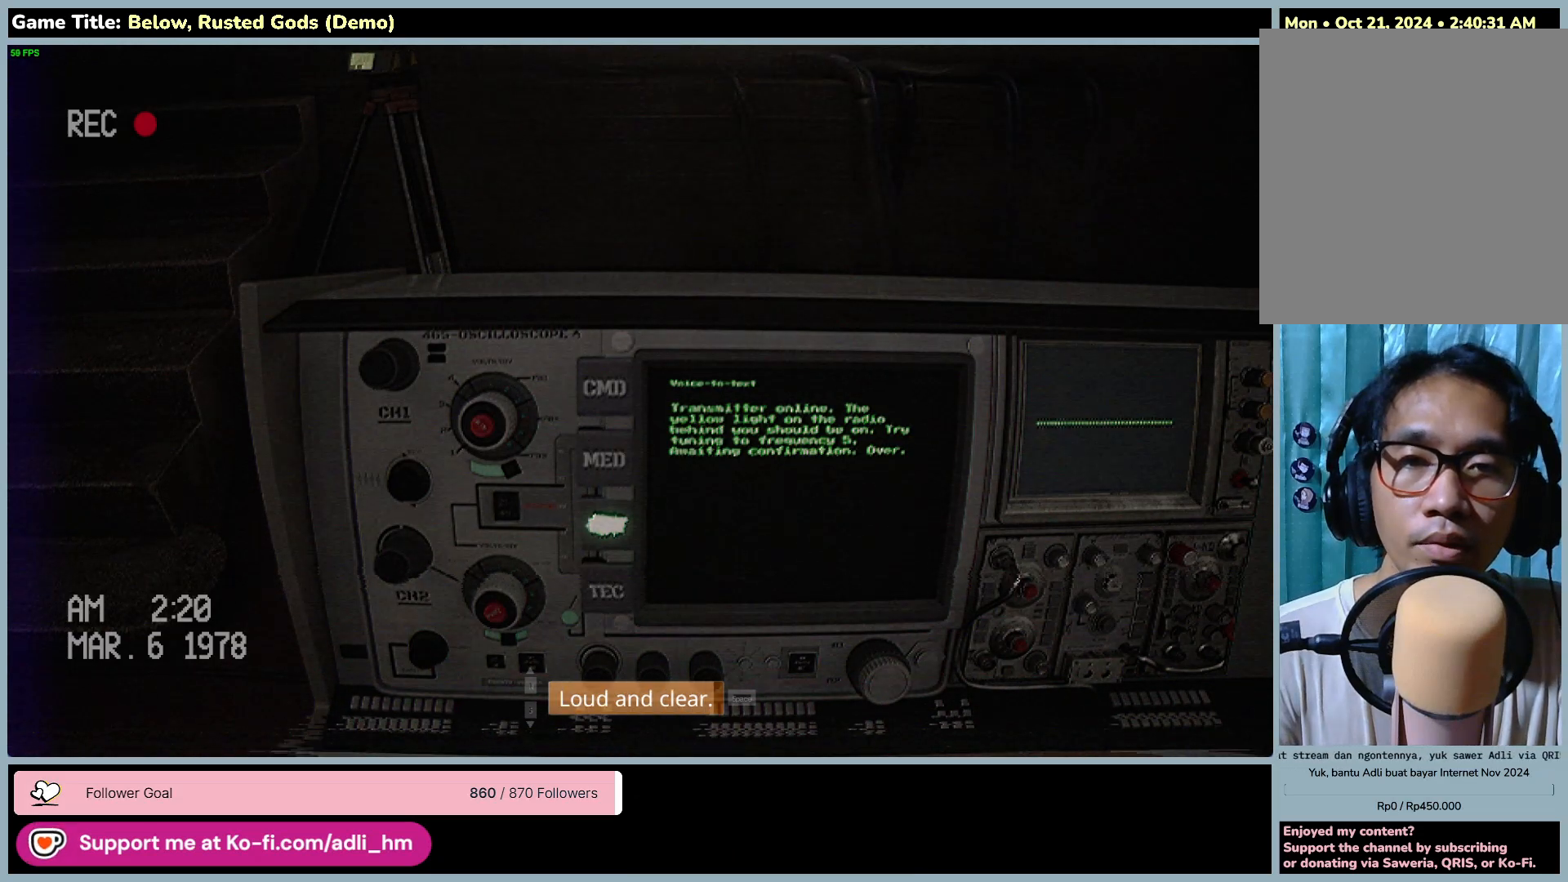
{"keys": ["space"], "mouse": [], "events": []}
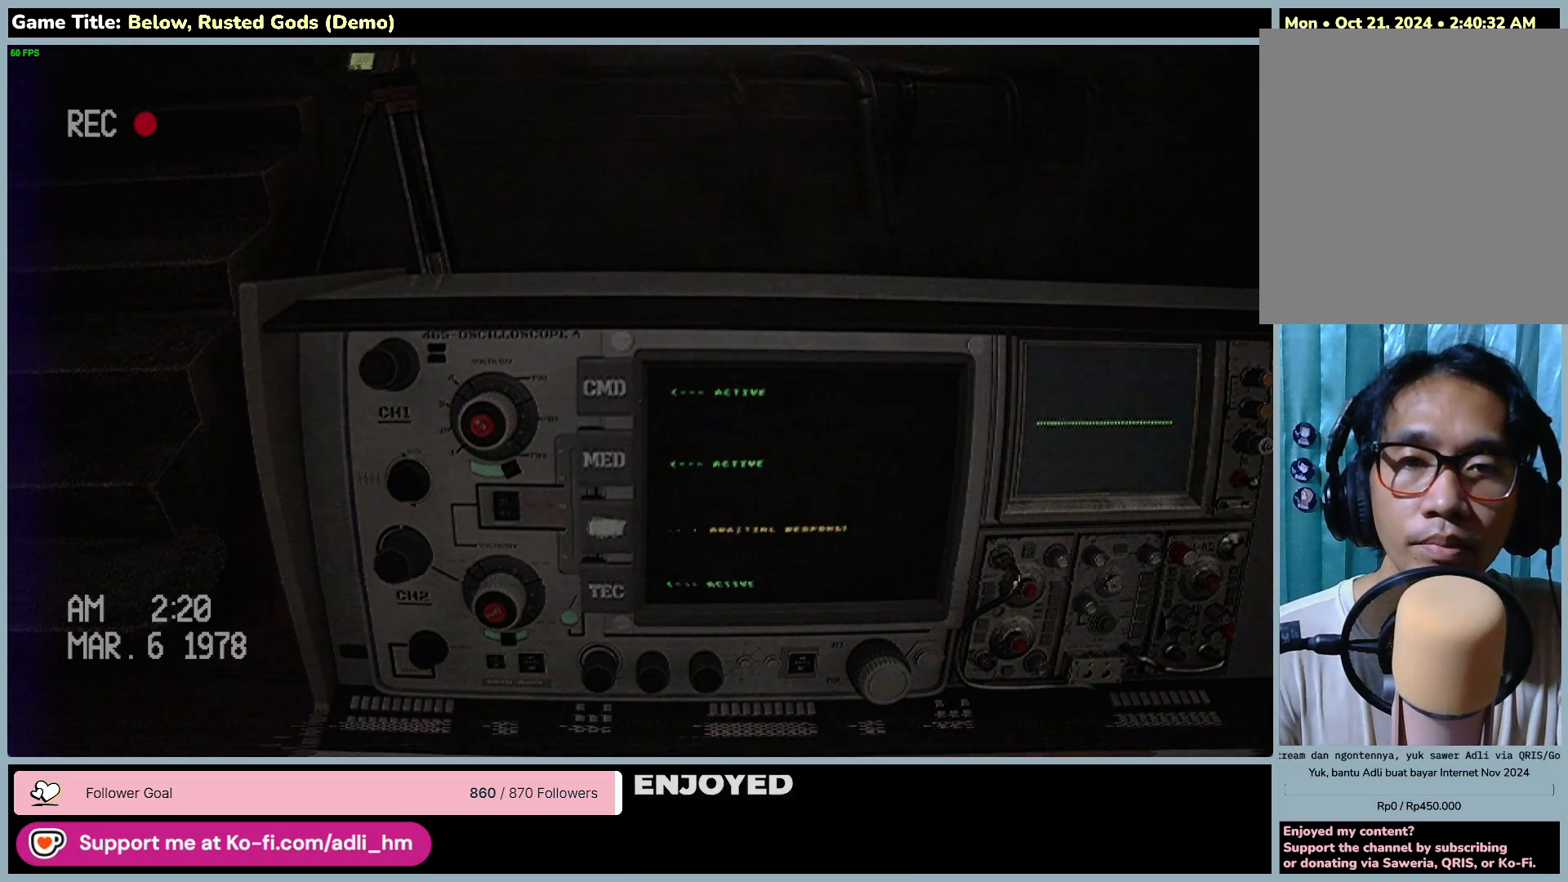
{"keys": [], "mouse": [], "events": [[467, "space", "up"]]}
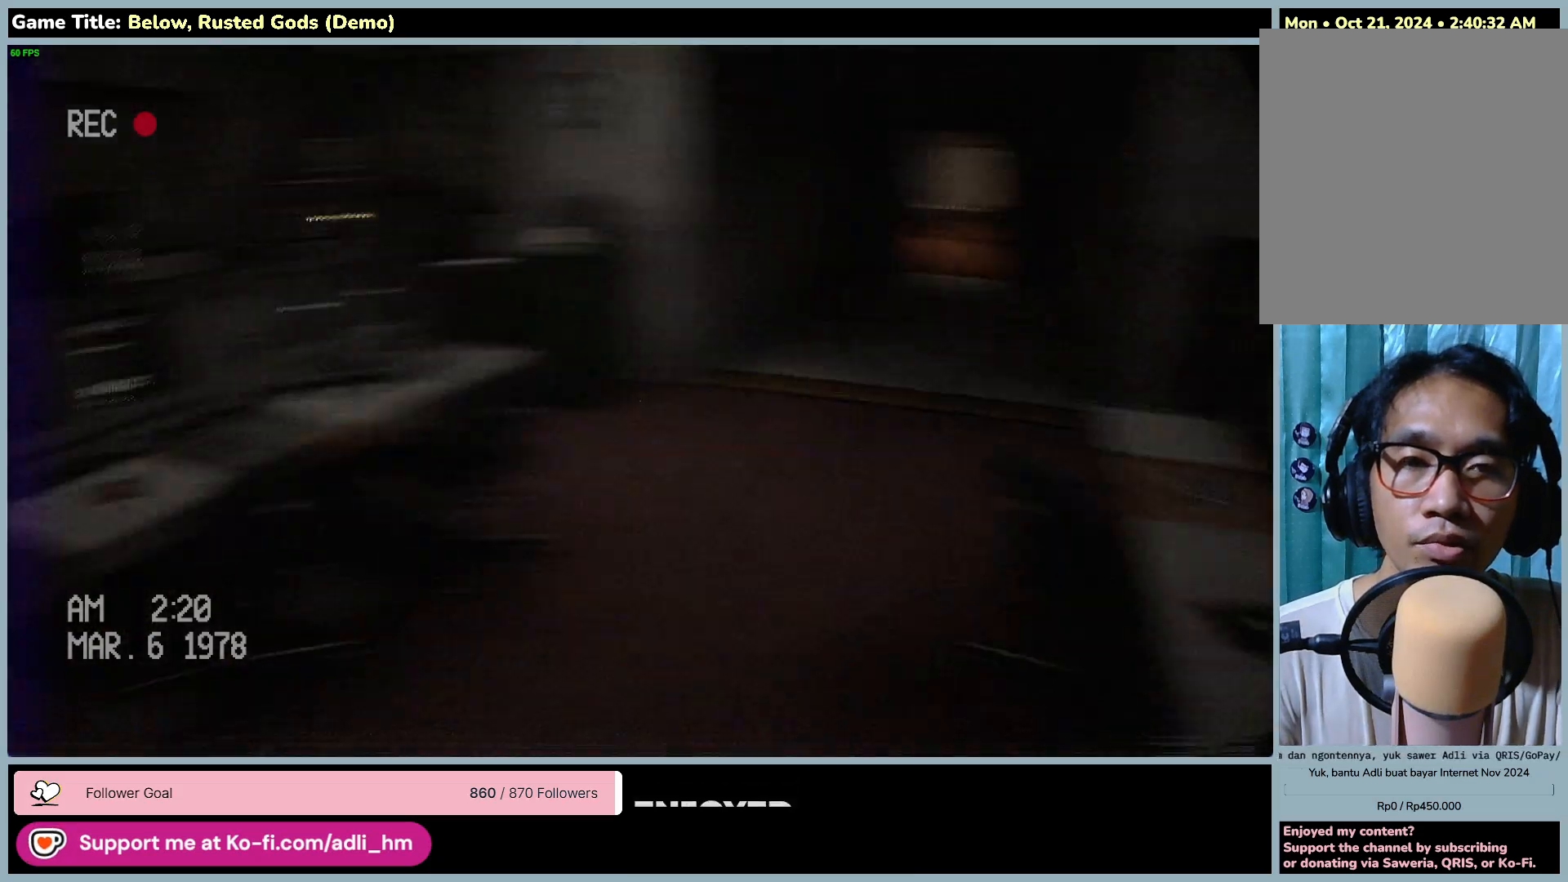
{"keys": [], "mouse": [], "events": []}
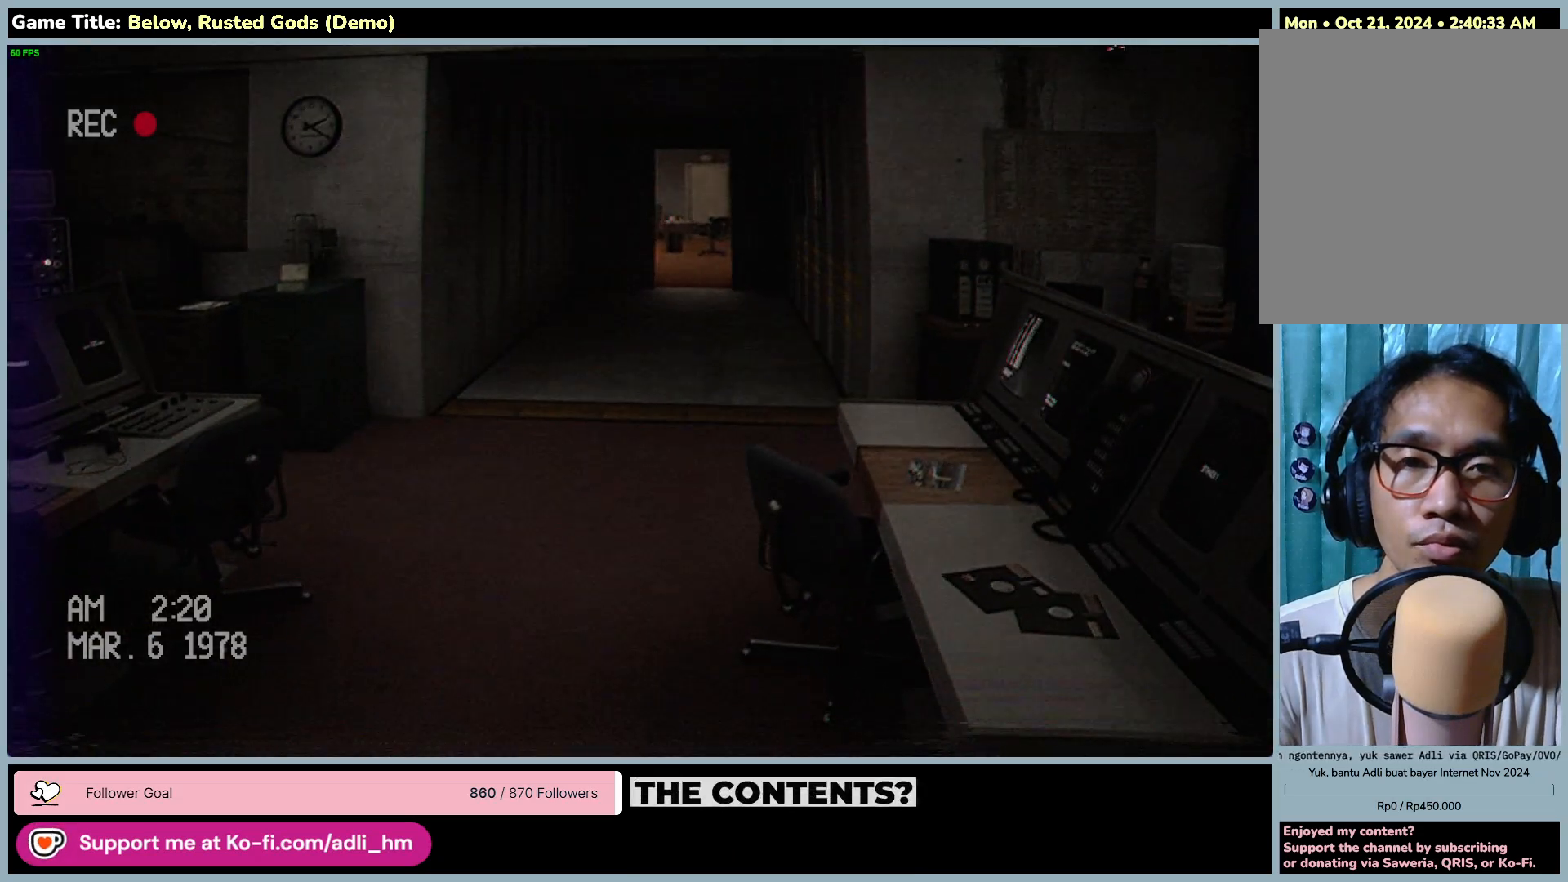
{"keys": [], "mouse": [], "events": []}
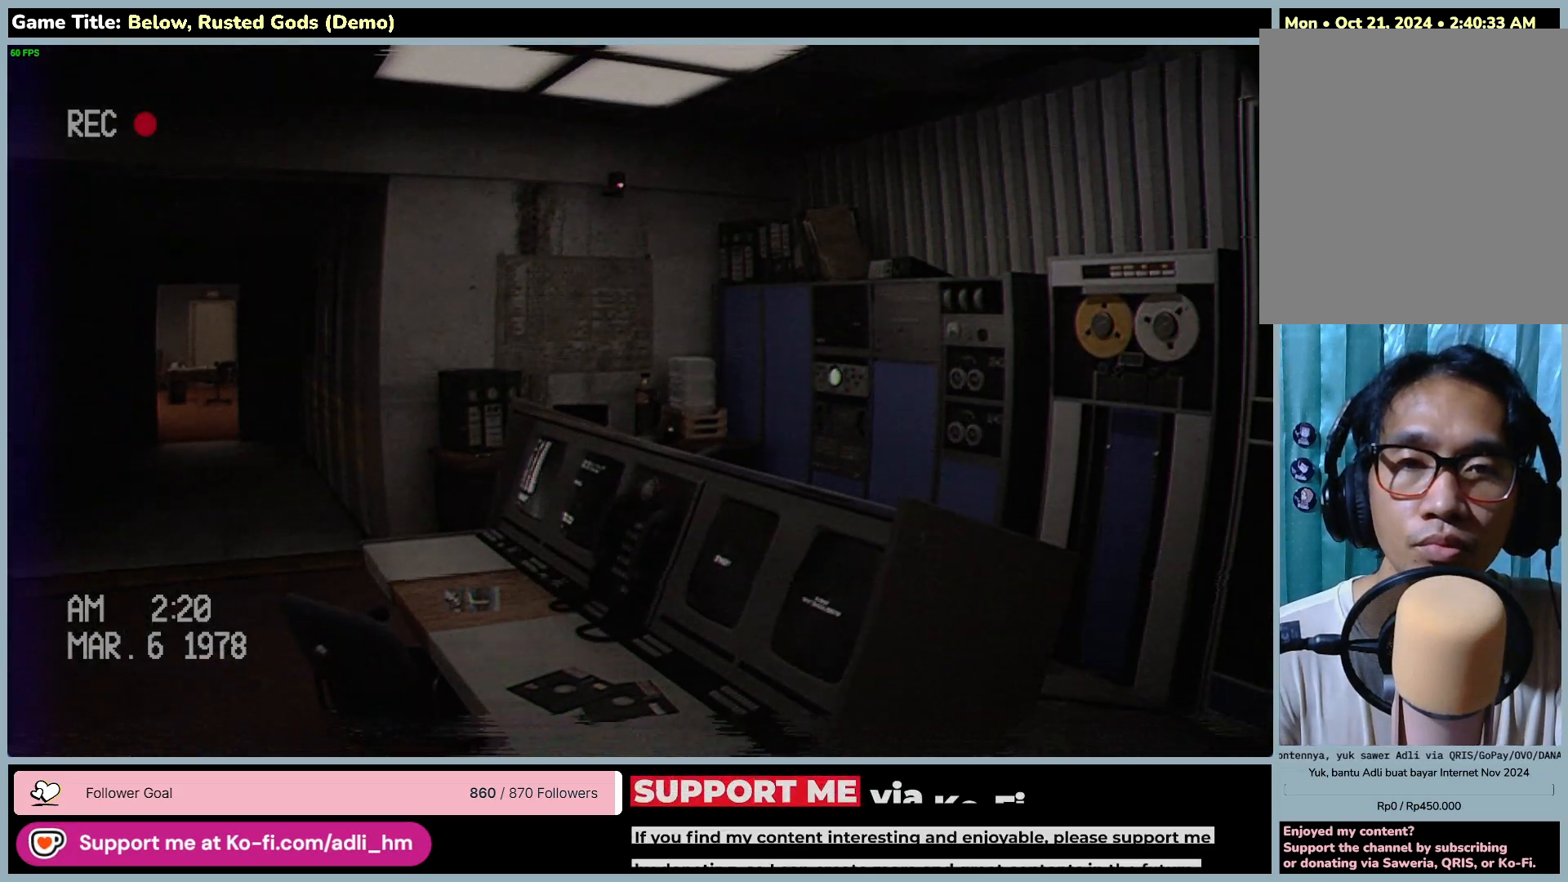
{"keys": [], "mouse": [], "events": []}
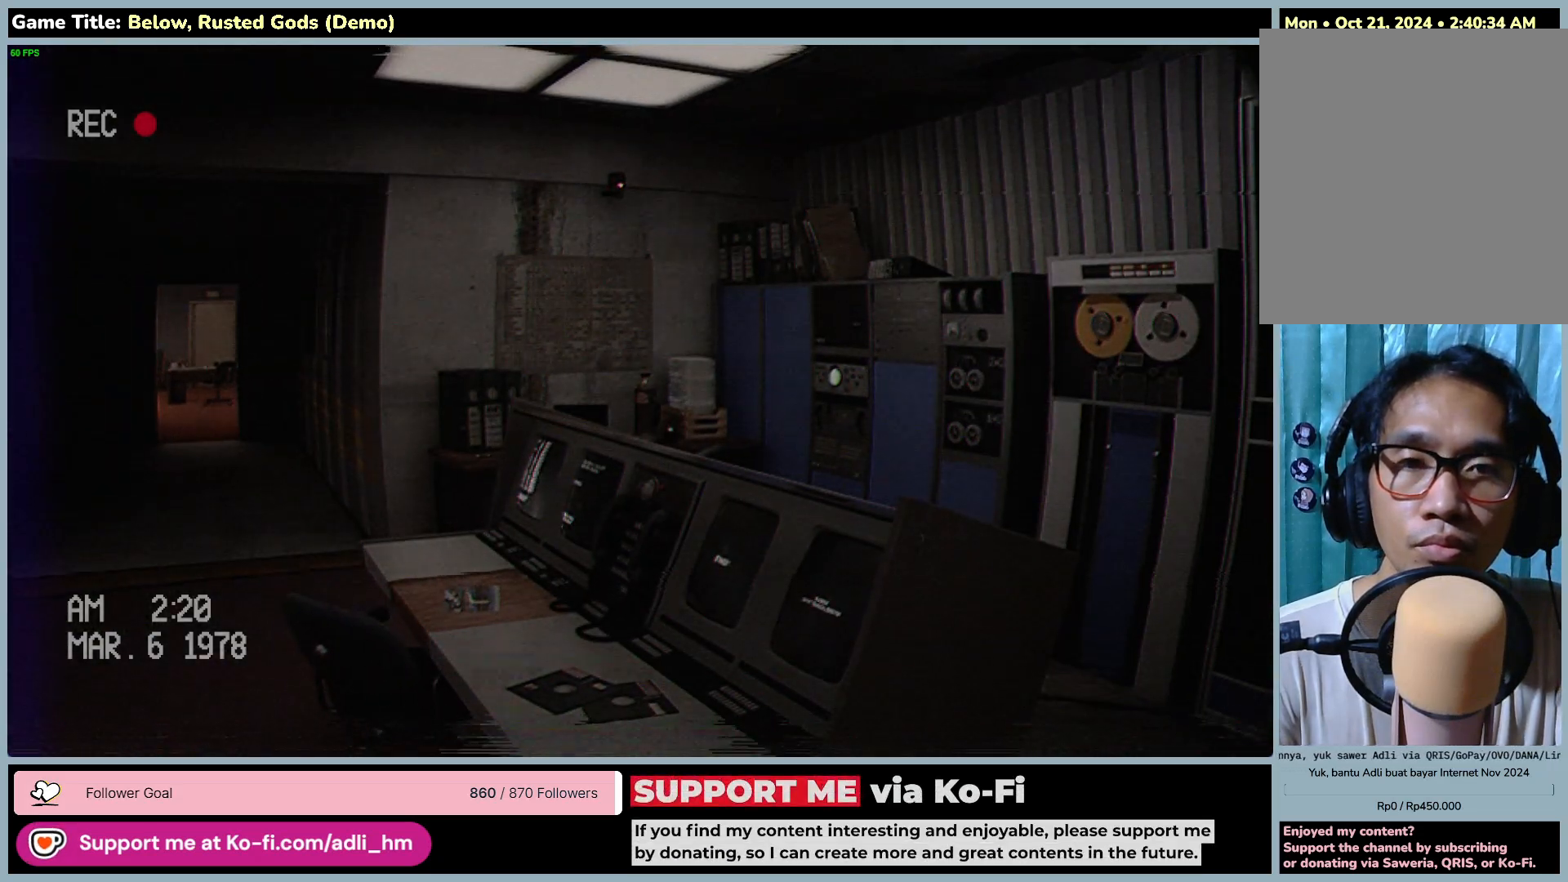
{"keys": [], "mouse": [], "events": []}
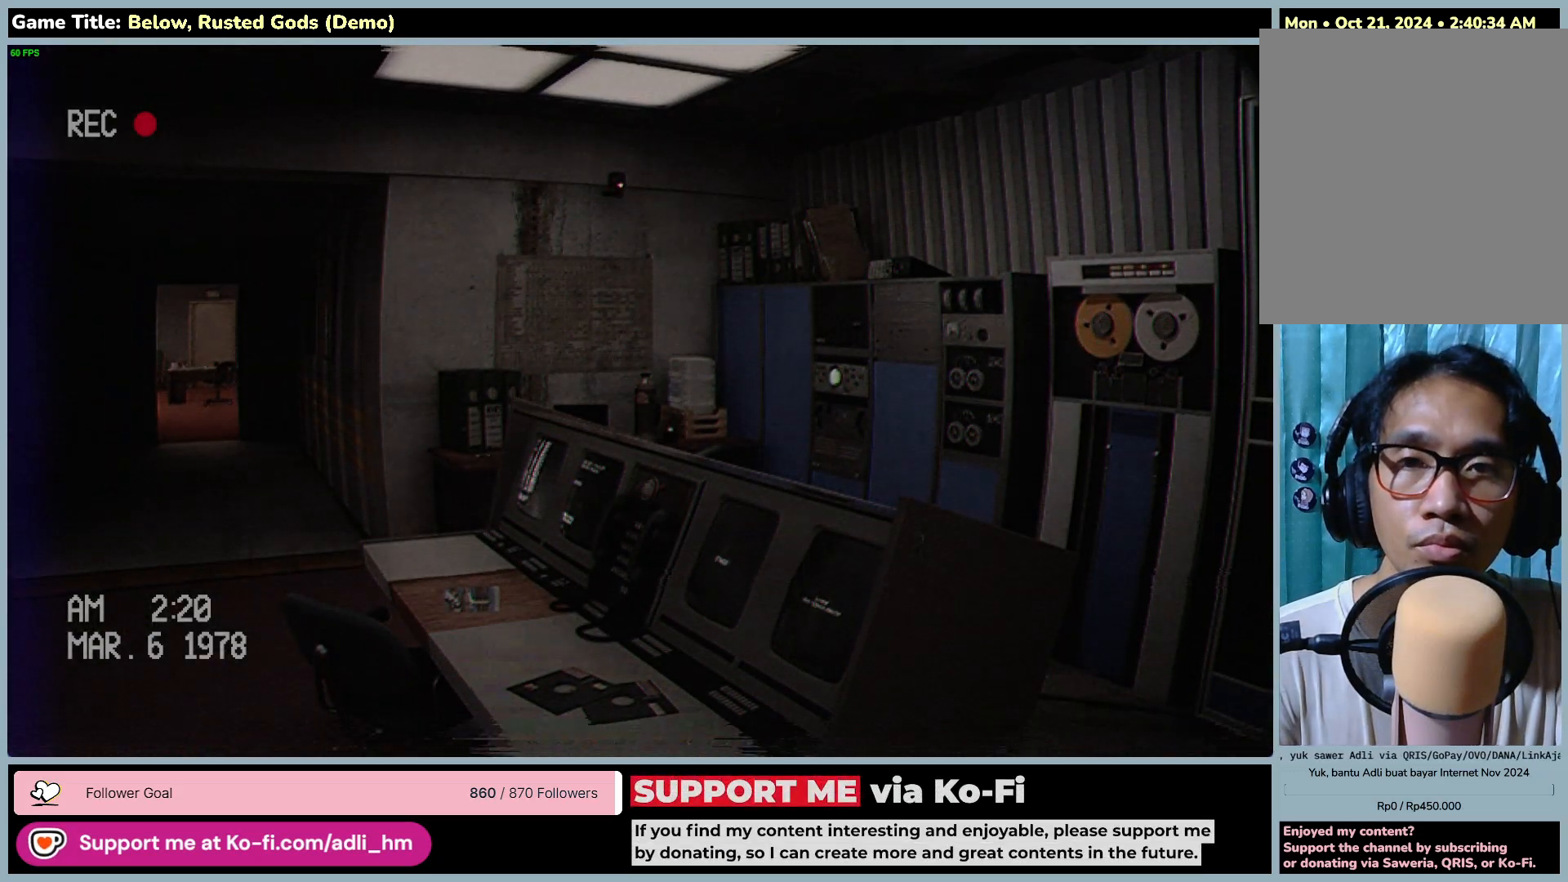
{"keys": [], "mouse": [], "events": []}
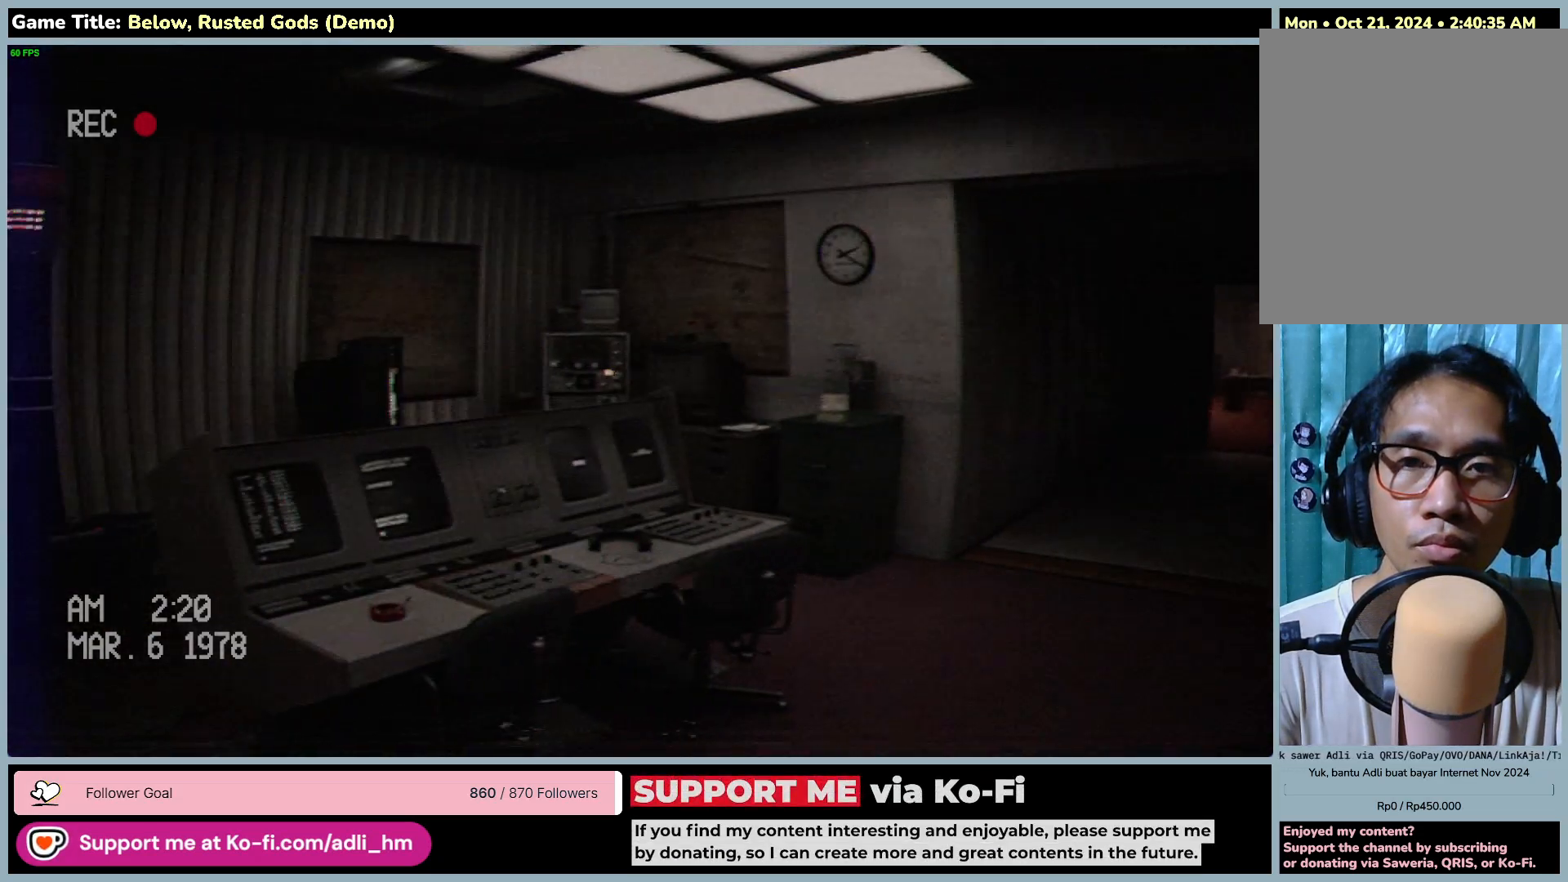
{"keys": ["w"], "mouse": [], "events": [[467, "w", "down"]]}
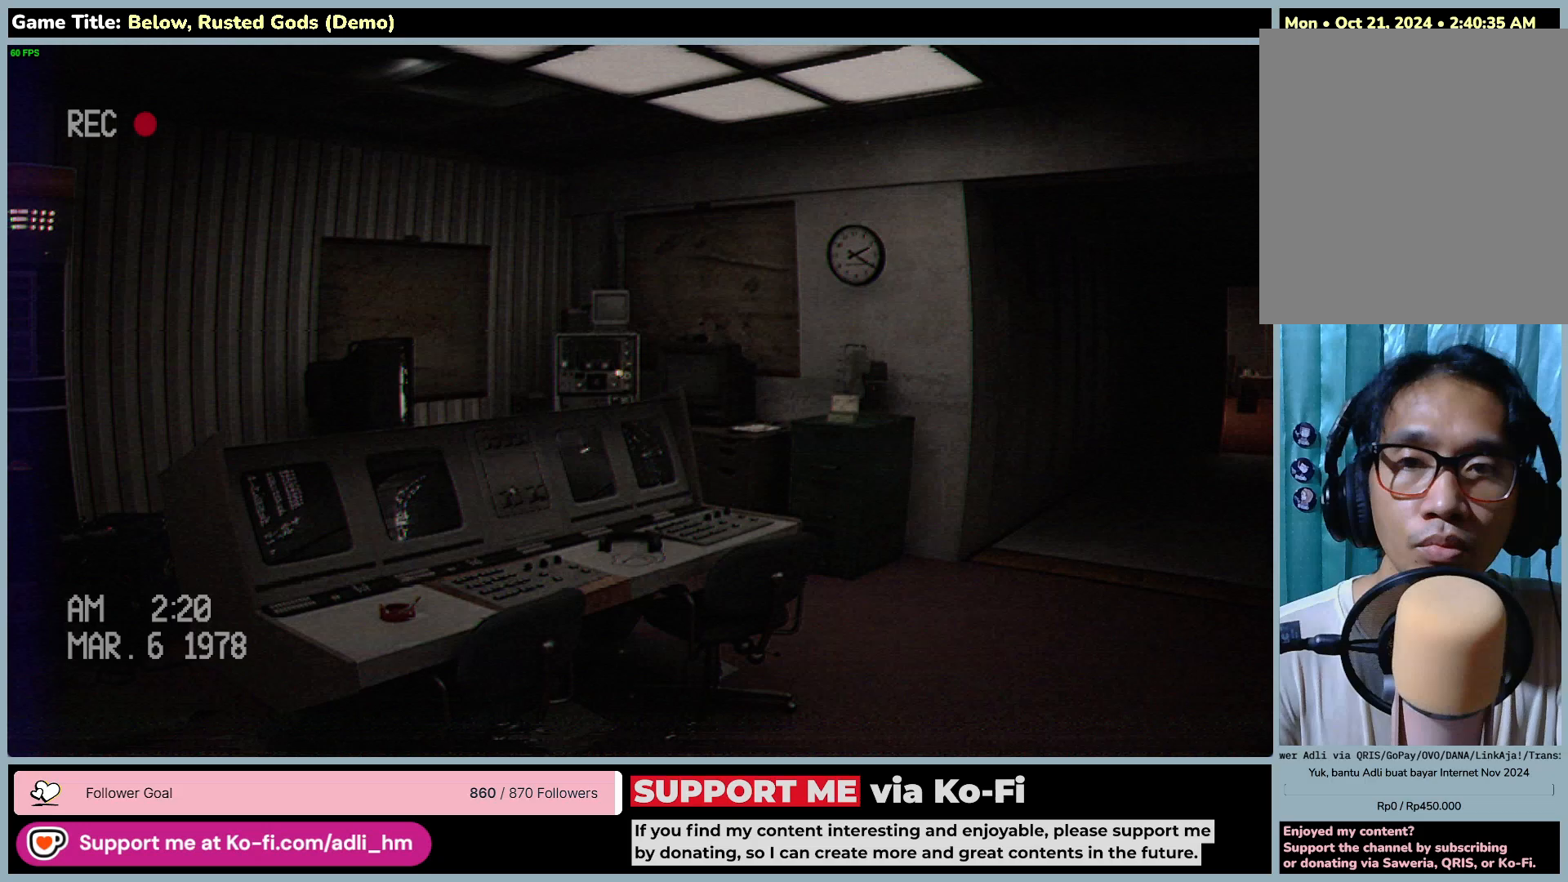
{"keys": ["w"], "mouse": [], "events": []}
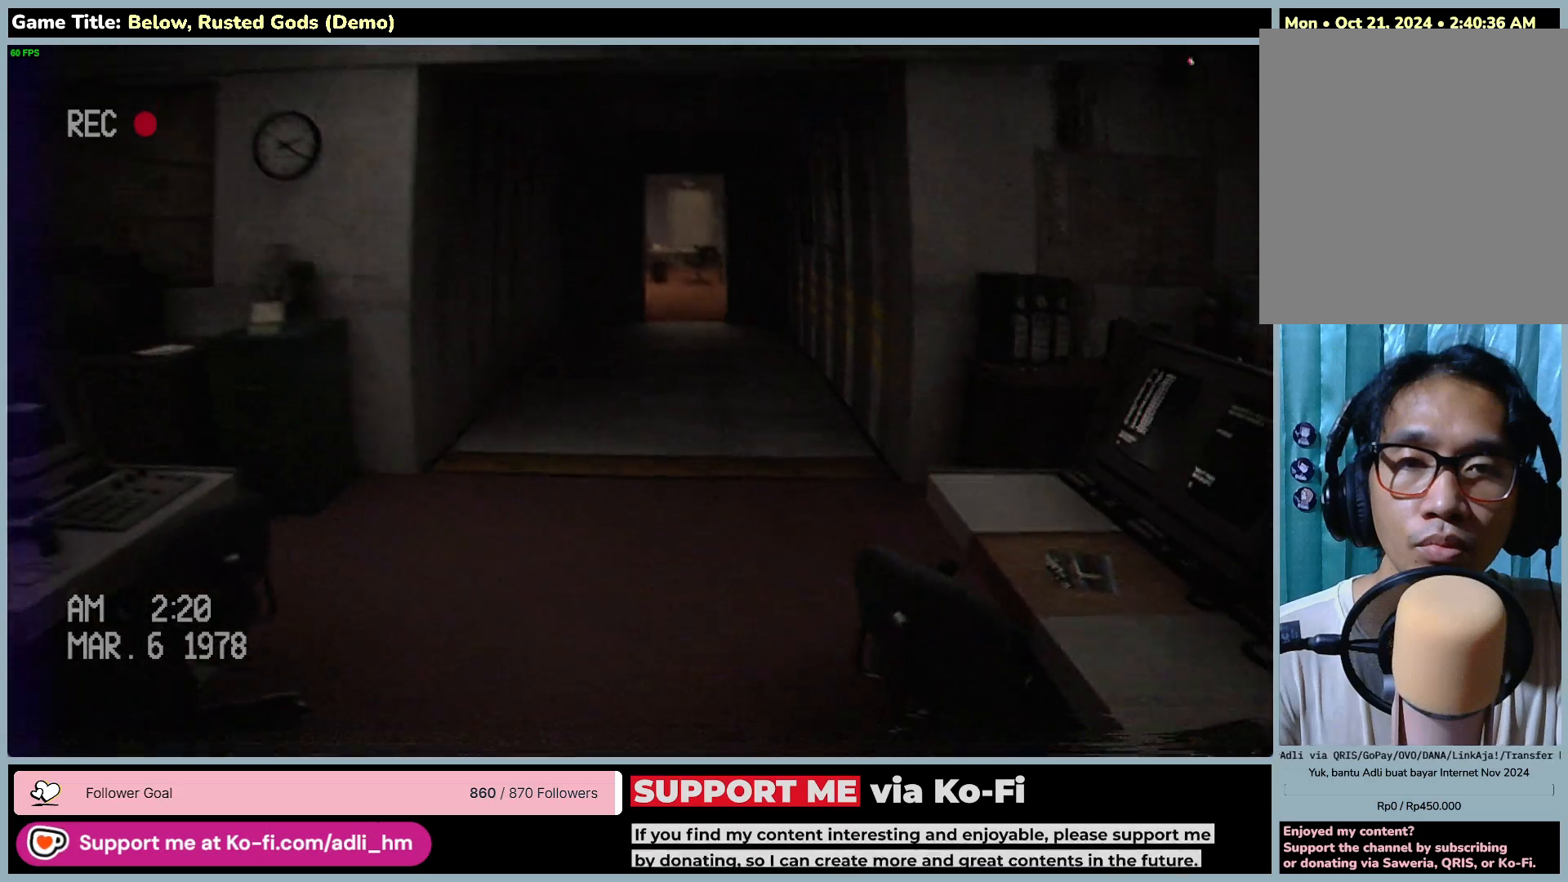
{"keys": ["w"], "mouse": [], "events": []}
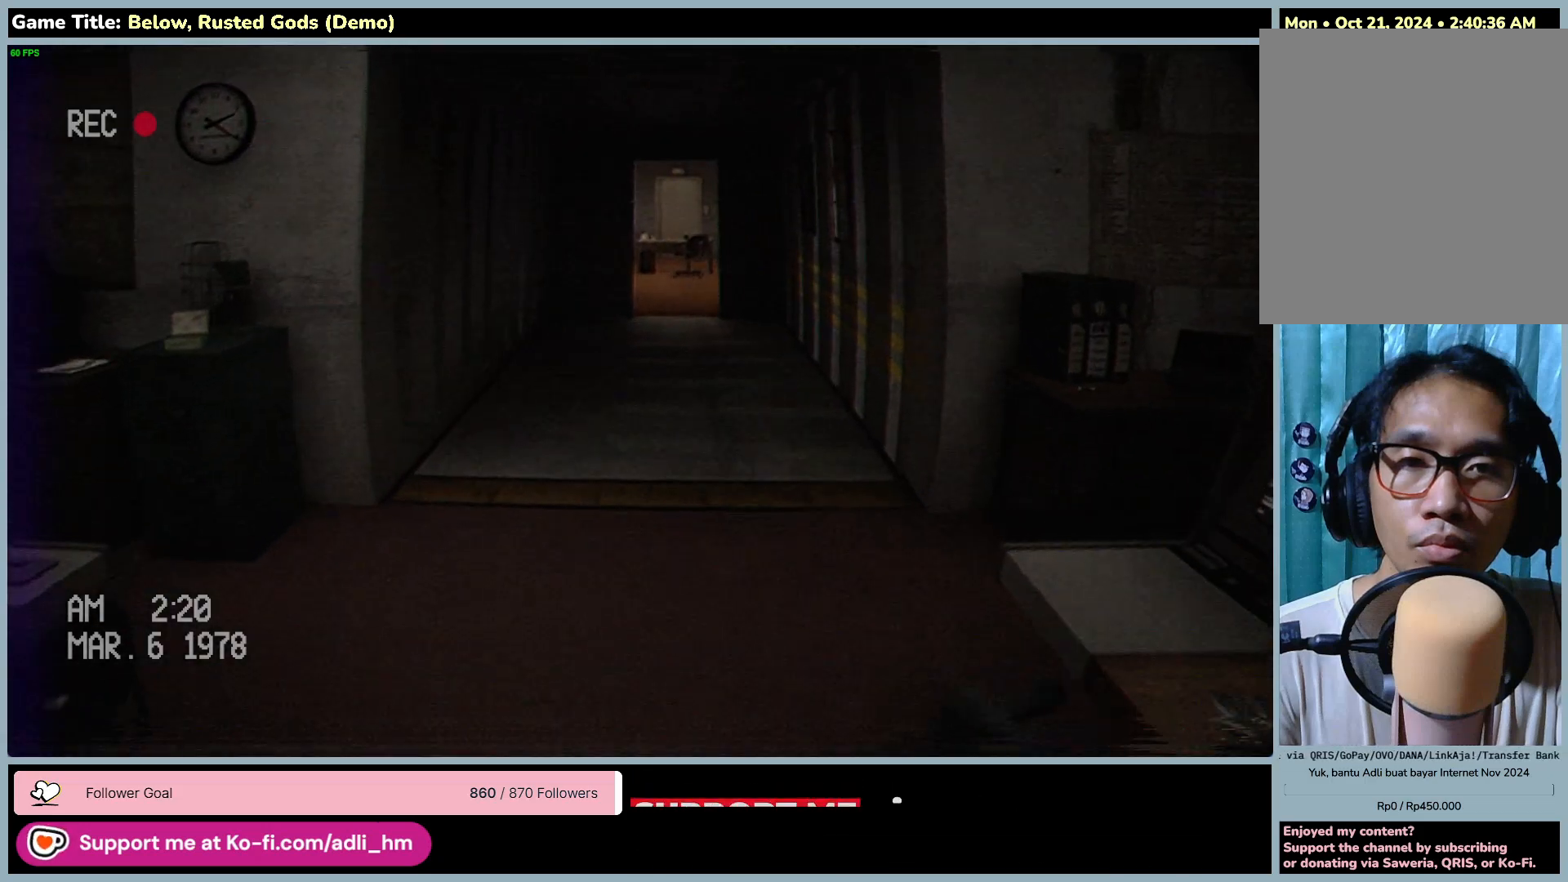
{"keys": ["w"], "mouse": [], "events": []}
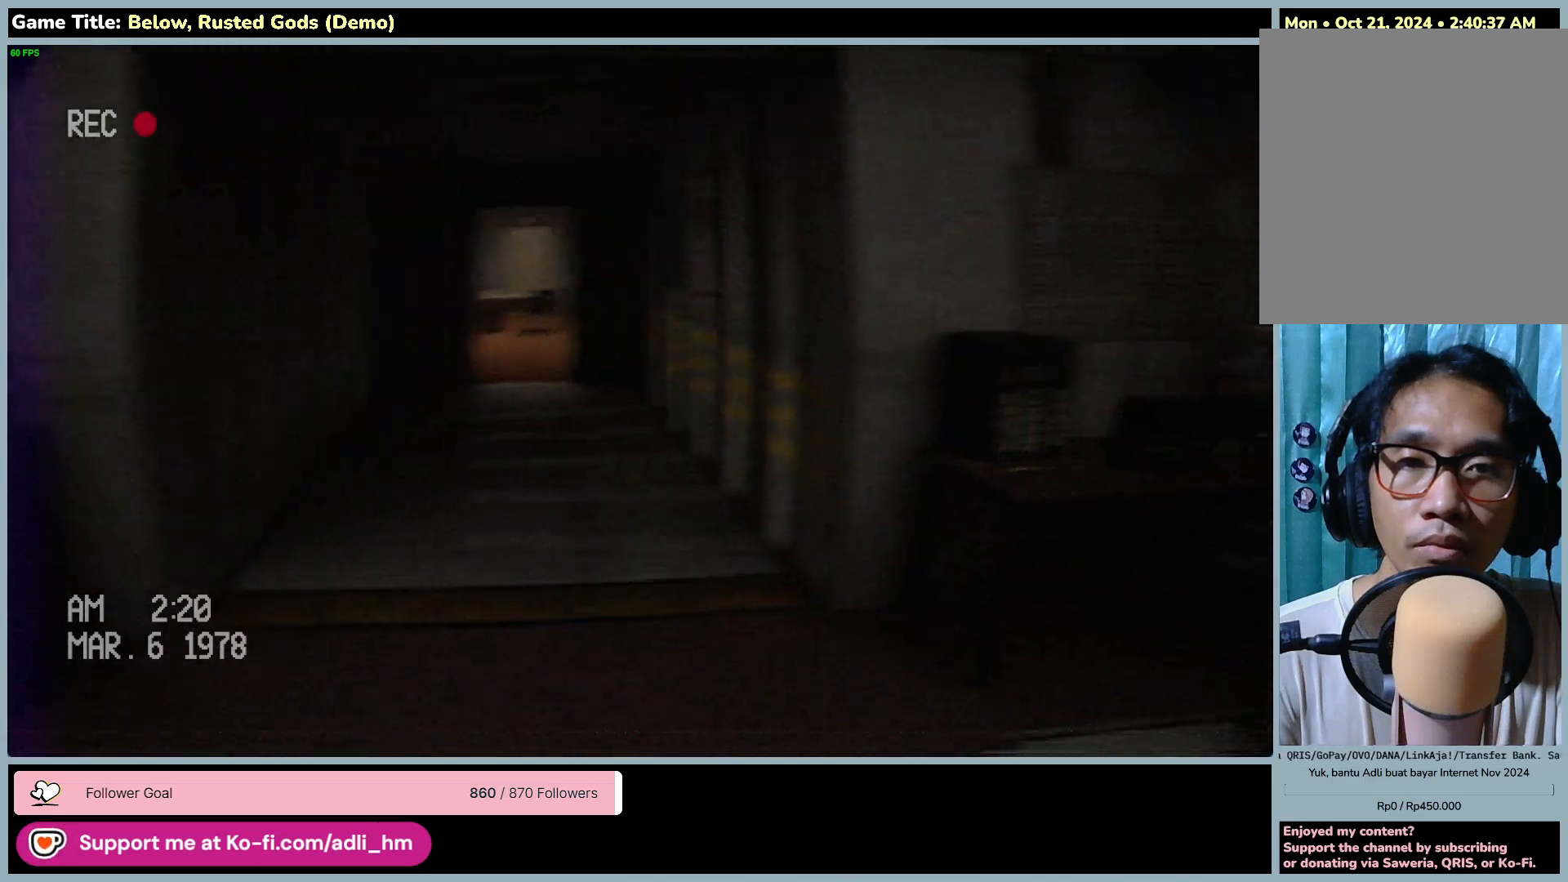
{"keys": ["w"], "mouse": [], "events": []}